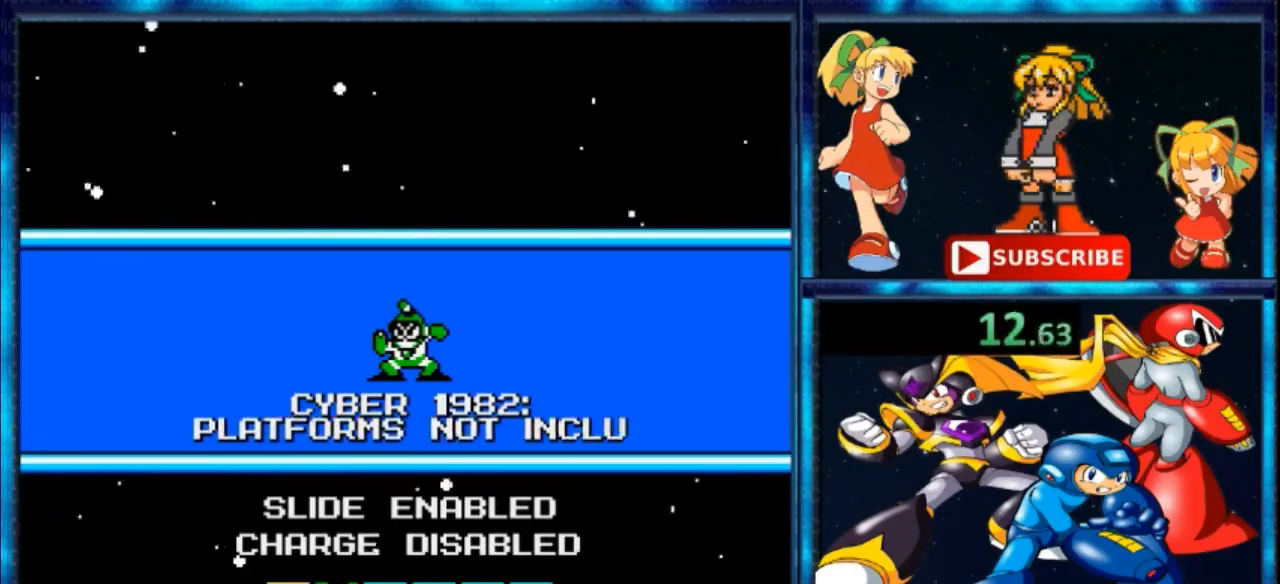
Gameplay with a controller (Nintendo layout); each line is a JSON object with the inputs held at the frame after it. "events" lists button and stick changes between this image and that frame as [ms after this image, input, new state], when the widget could be followed in between. Not read: L3 R3.
{"buttons": [], "events": [[200, "A", "down"], [500, "A", "up"]]}
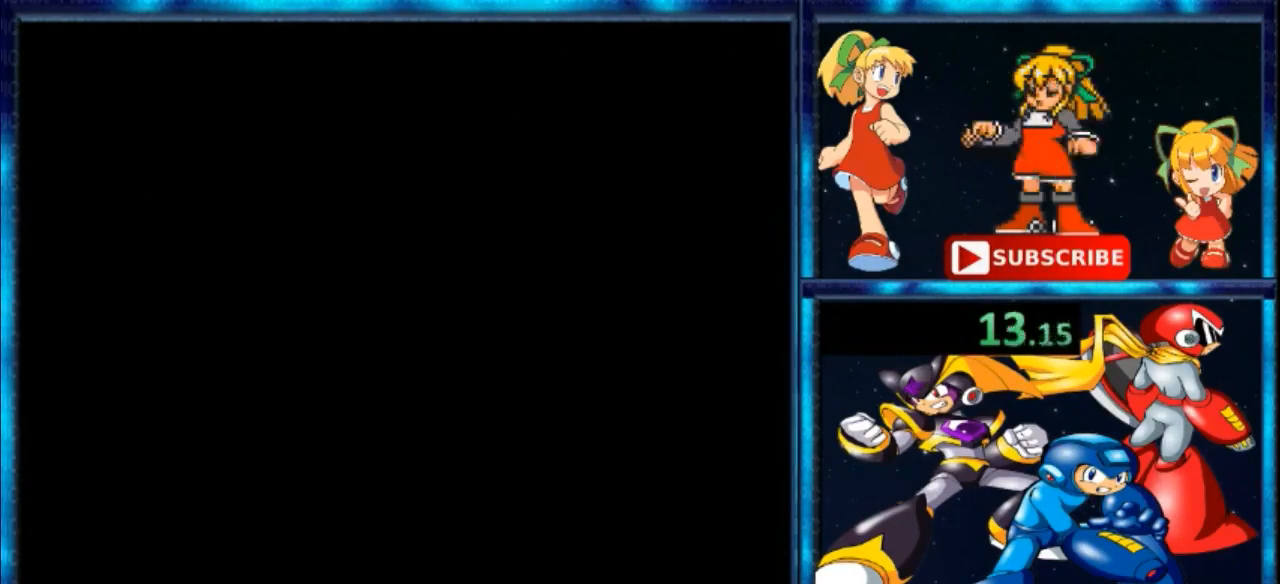
{"buttons": [], "events": []}
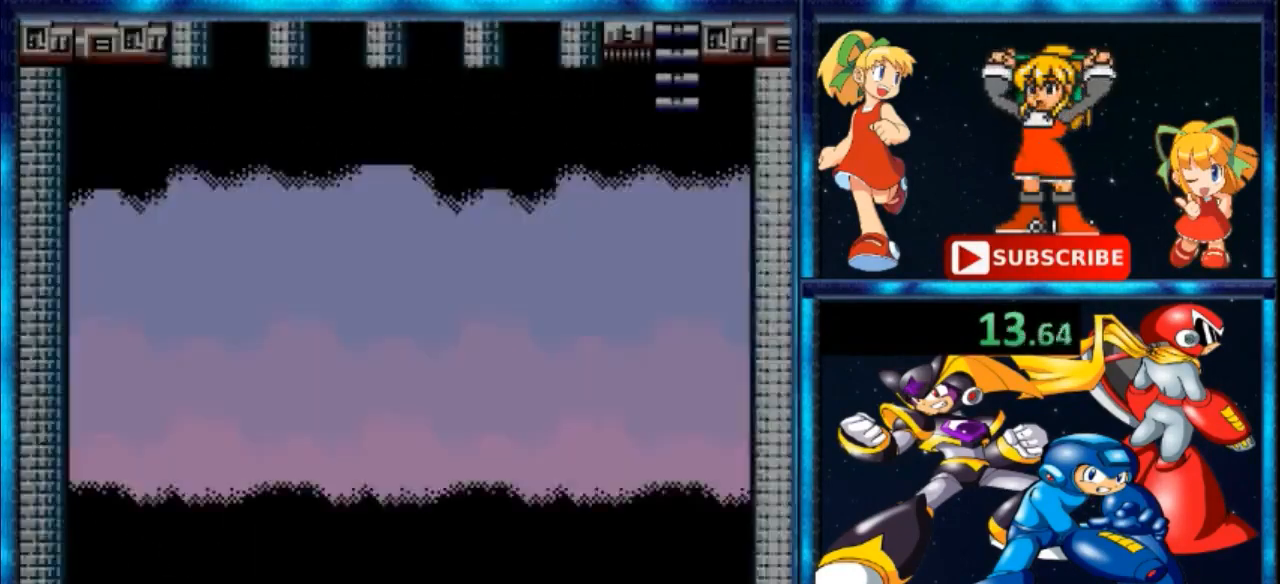
{"buttons": [], "events": []}
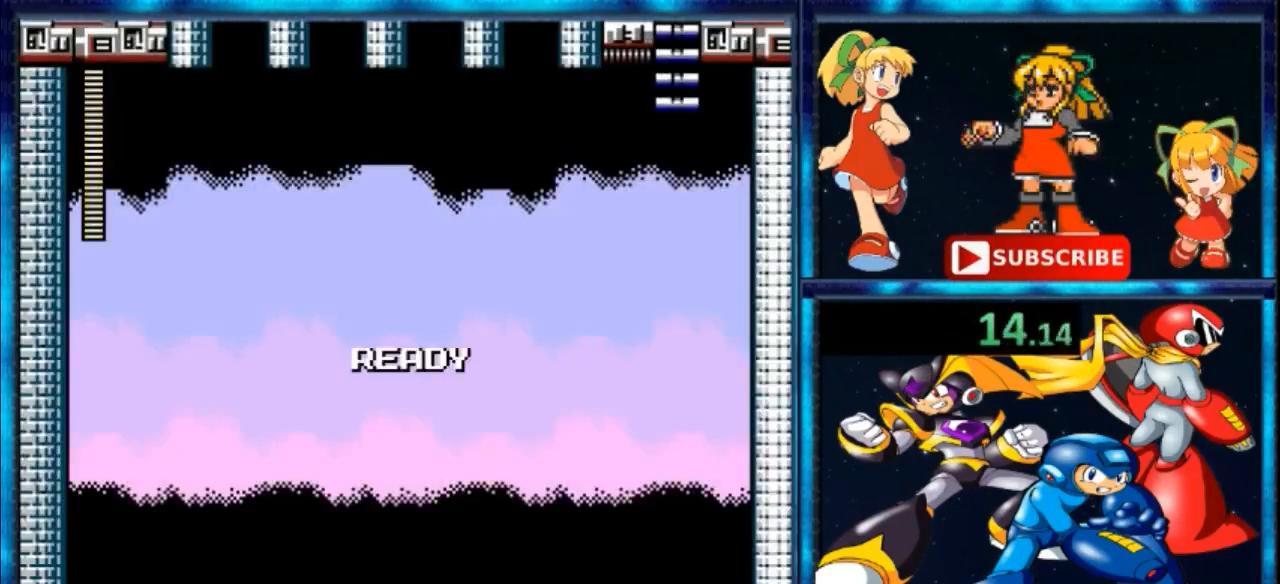
{"buttons": [], "events": []}
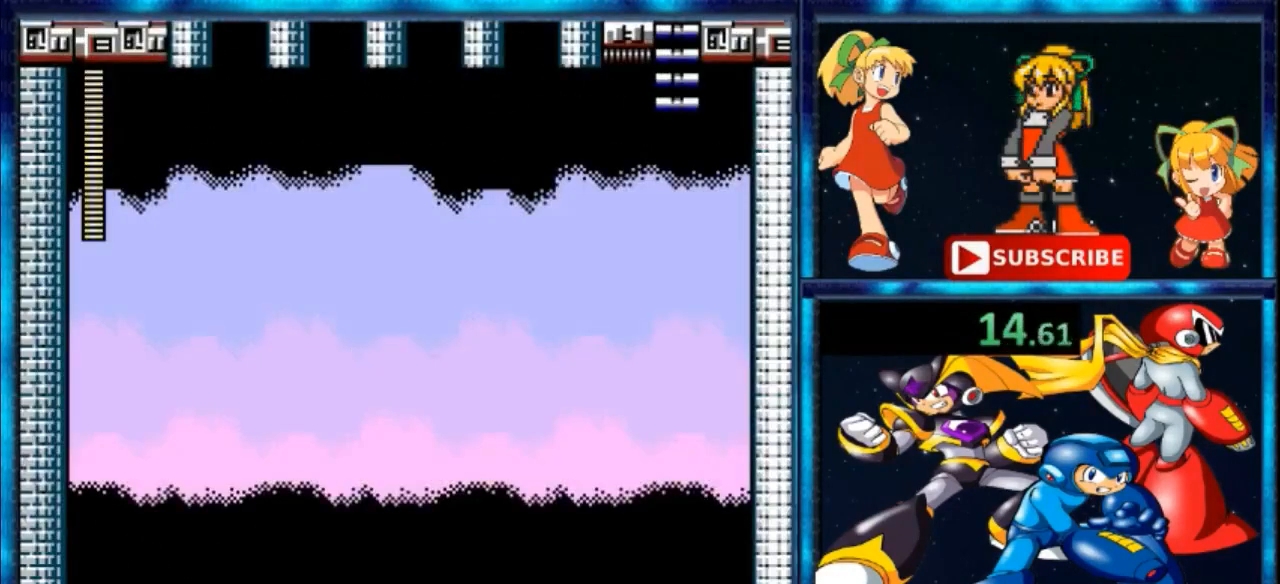
{"buttons": [], "events": []}
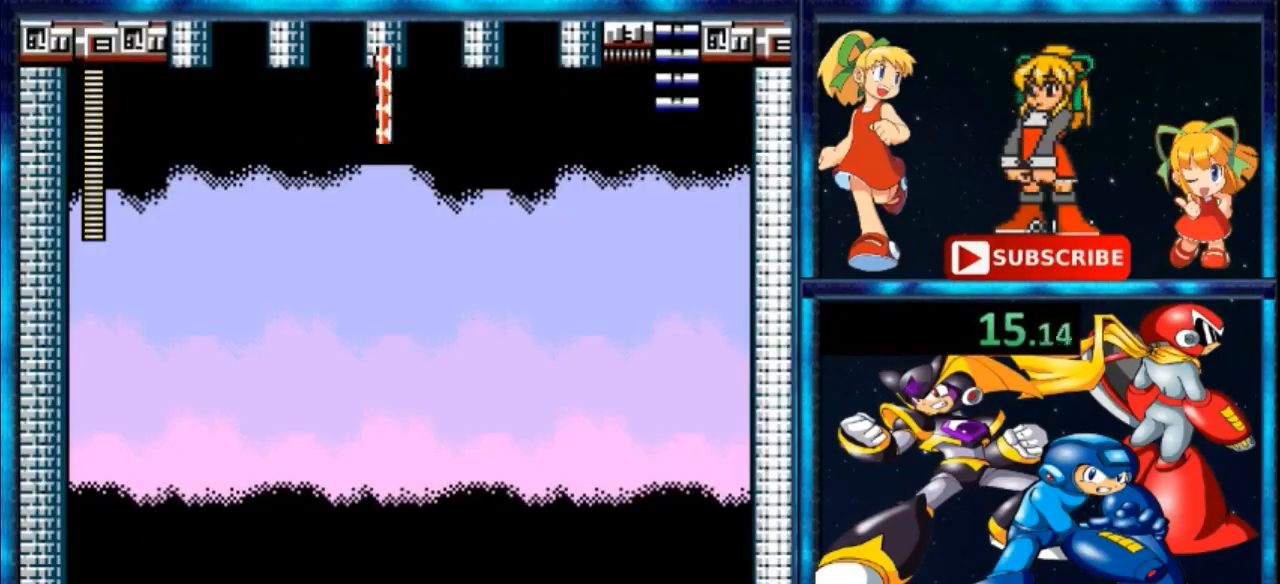
{"buttons": [], "events": []}
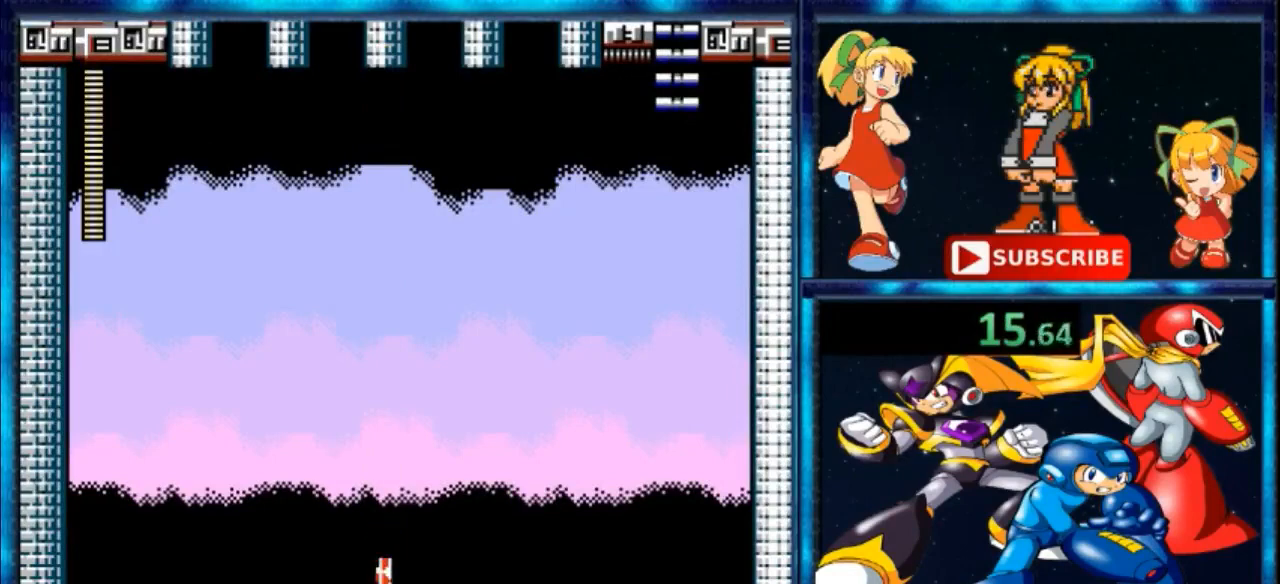
{"buttons": [], "events": []}
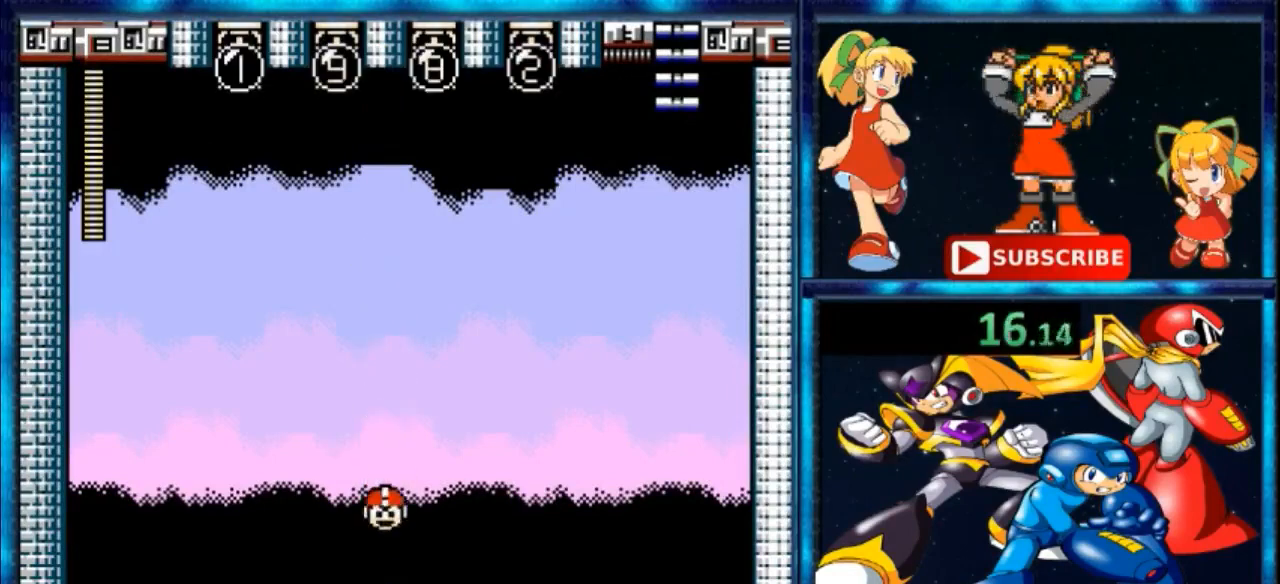
{"buttons": [], "events": [[400, "R1", "down"], [500, "R1", "up"]]}
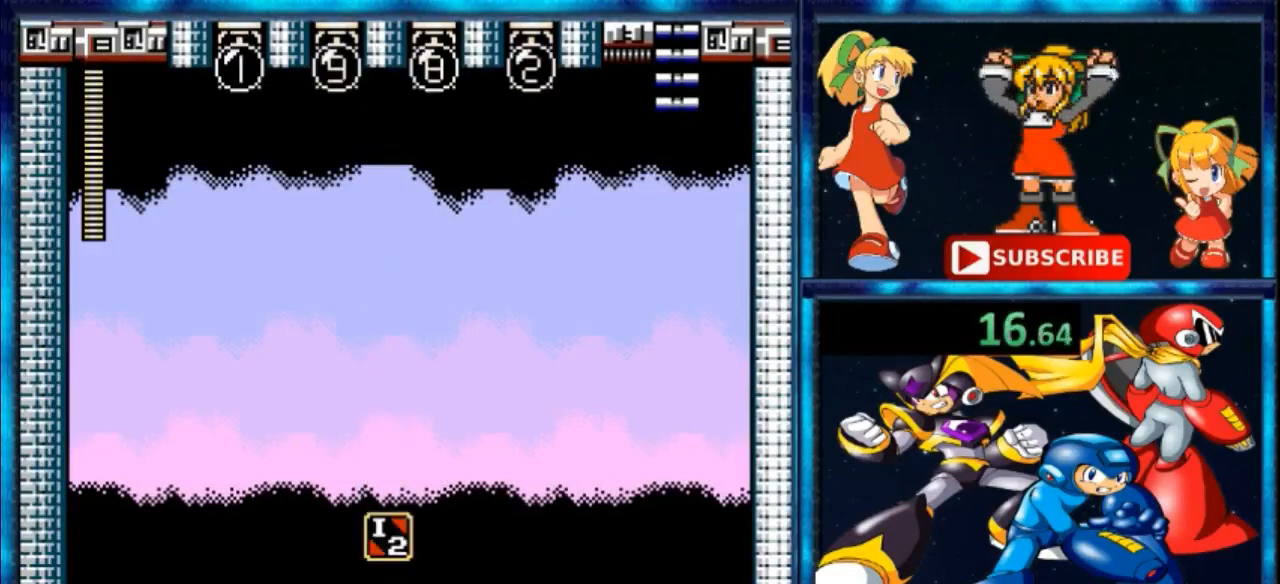
{"buttons": ["R1"], "events": [[233, "R1", "down"], [333, "R1", "up"], [500, "R1", "down"]]}
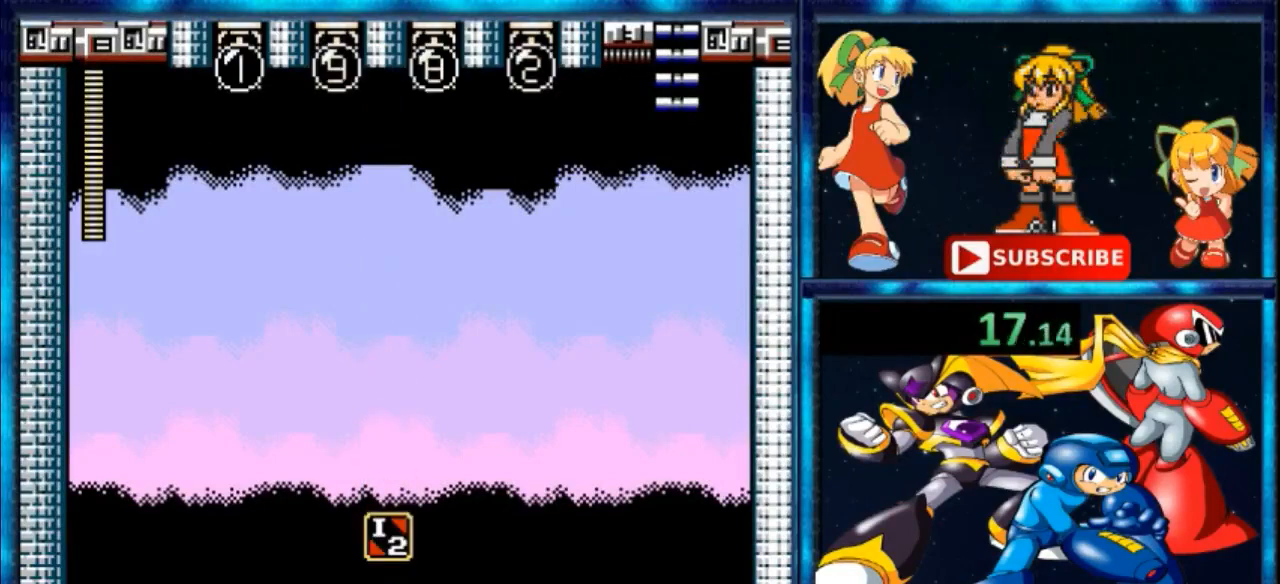
{"buttons": ["B", "DPAD_LEFT"], "events": [[67, "R1", "up"], [133, "DPAD_LEFT", "down"], [467, "B", "down"]]}
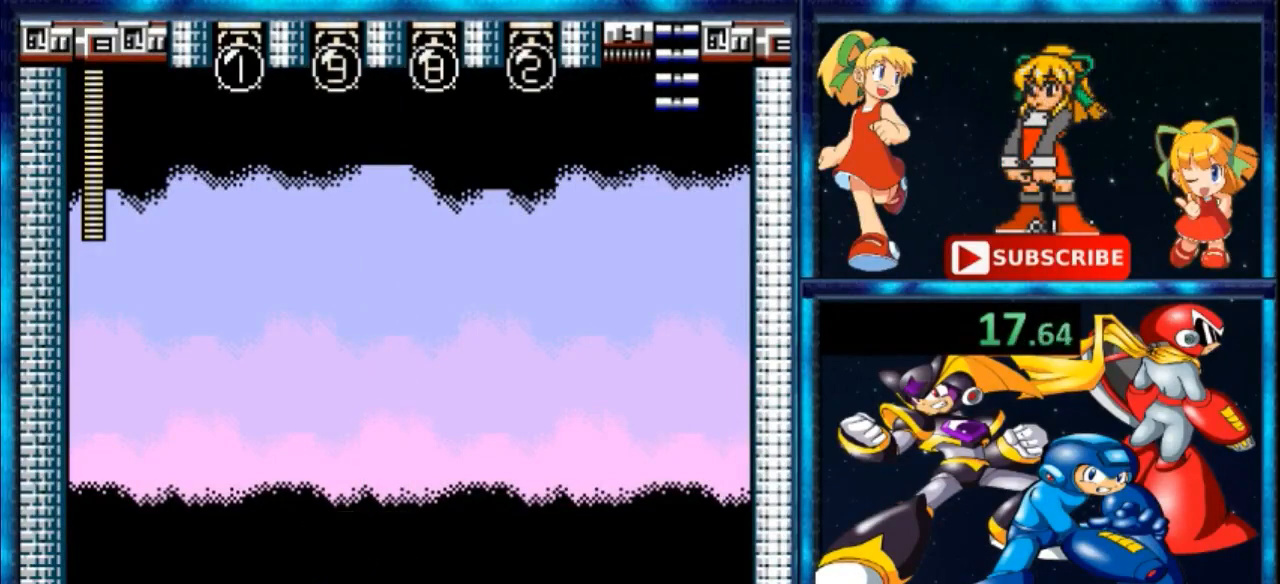
{"buttons": ["DPAD_LEFT"], "events": [[133, "B", "up"], [333, "R1", "down"], [433, "R1", "up"]]}
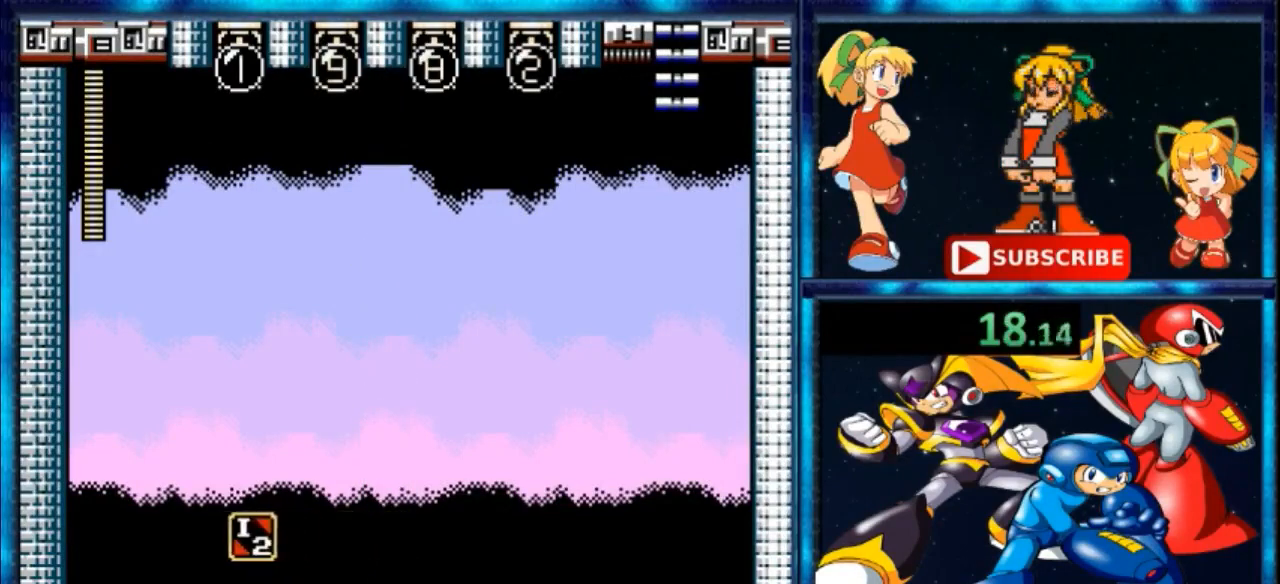
{"buttons": ["DPAD_UP", "DPAD_RIGHT"], "events": [[200, "DPAD_LEFT", "up"], [367, "DPAD_RIGHT", "down"], [400, "DPAD_UP", "down"]]}
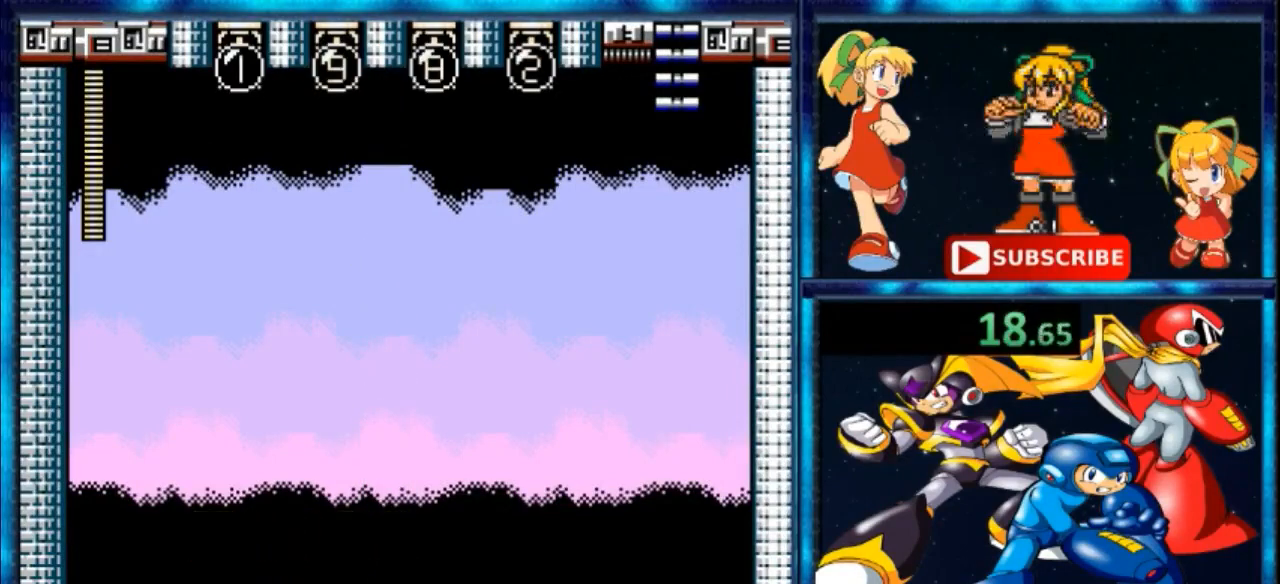
{"buttons": [], "events": [[100, "A", "down"], [167, "B", "down"], [167, "DPAD_UP", "up"], [433, "A", "up"], [433, "B", "up"], [500, "DPAD_RIGHT", "up"]]}
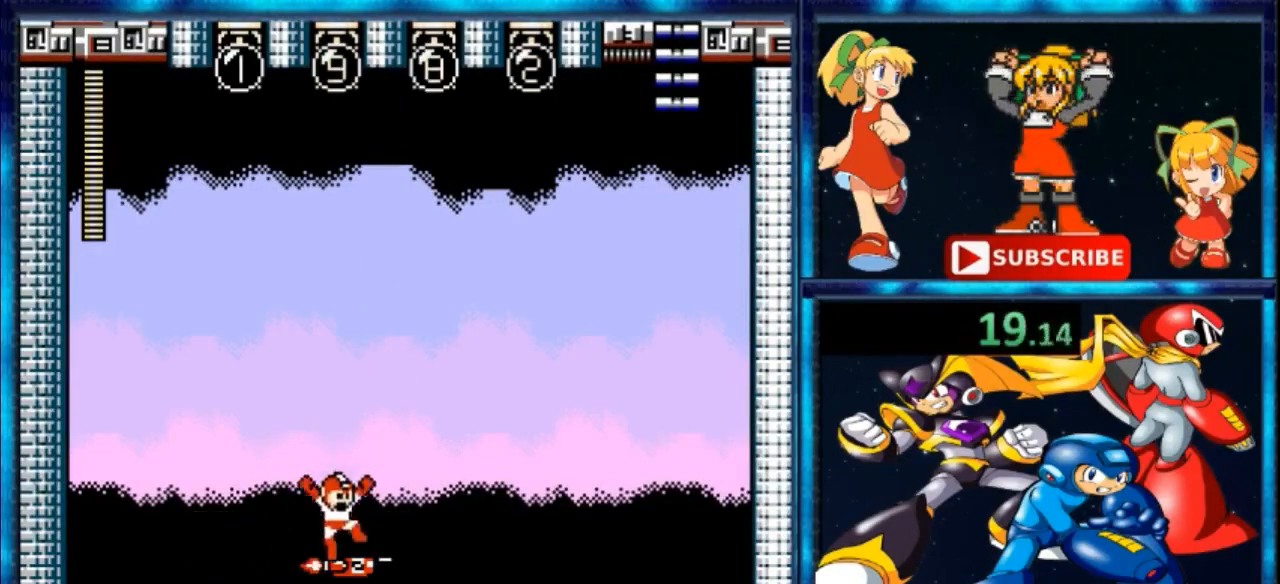
{"buttons": ["A", "B", "DPAD_UP", "DPAD_RIGHT"], "events": [[200, "A", "down"], [267, "DPAD_UP", "down"], [333, "B", "down"], [400, "DPAD_RIGHT", "down"]]}
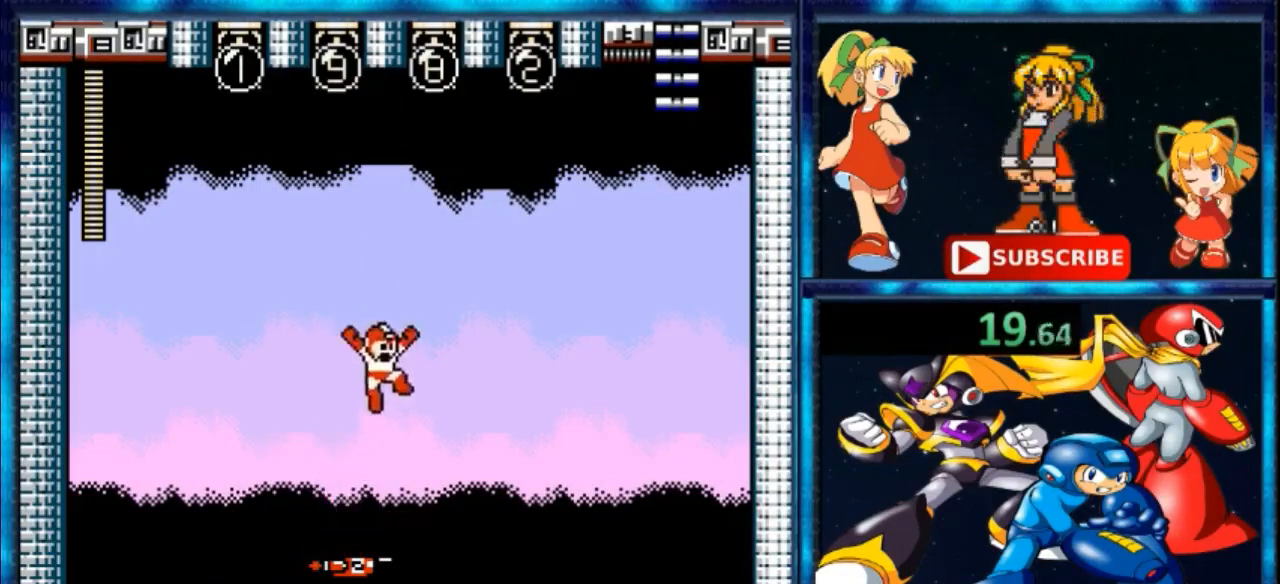
{"buttons": ["R1"], "events": [[67, "B", "up"], [133, "A", "up"], [267, "DPAD_RIGHT", "up"], [333, "DPAD_UP", "up"], [400, "R1", "down"]]}
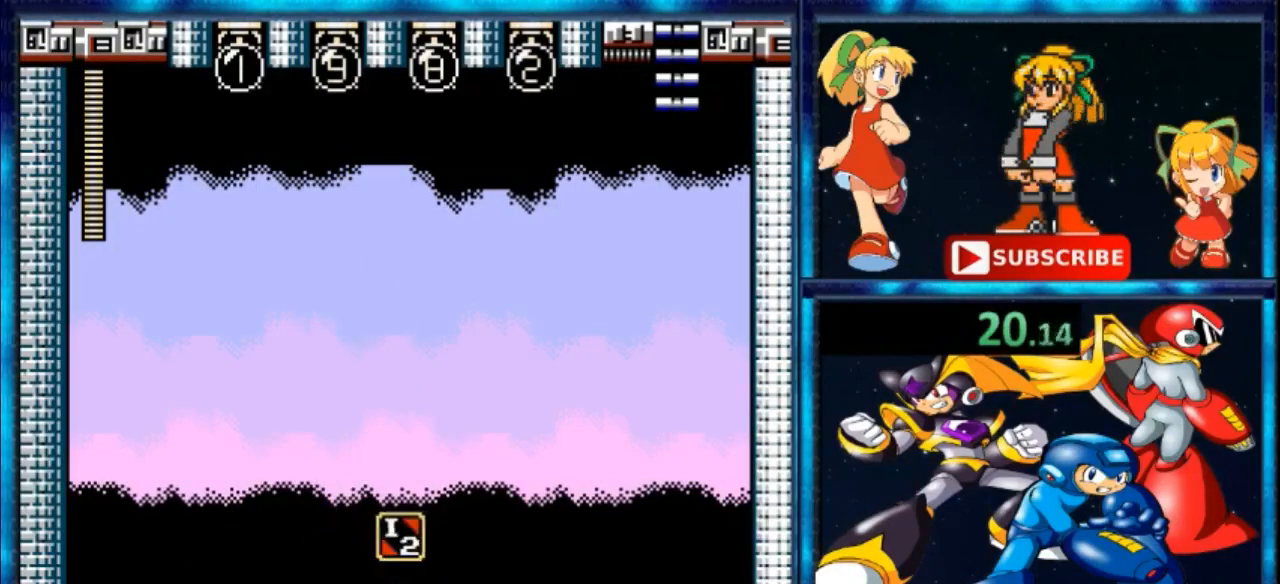
{"buttons": ["A", "DPAD_UP", "DPAD_RIGHT"], "events": [[33, "R1", "up"], [100, "DPAD_LEFT", "down"], [100, "DPAD_UP", "down"], [367, "DPAD_LEFT", "up"], [433, "DPAD_UP", "up"], [500, "A", "down"], [500, "DPAD_RIGHT", "down"], [500, "DPAD_UP", "down"]]}
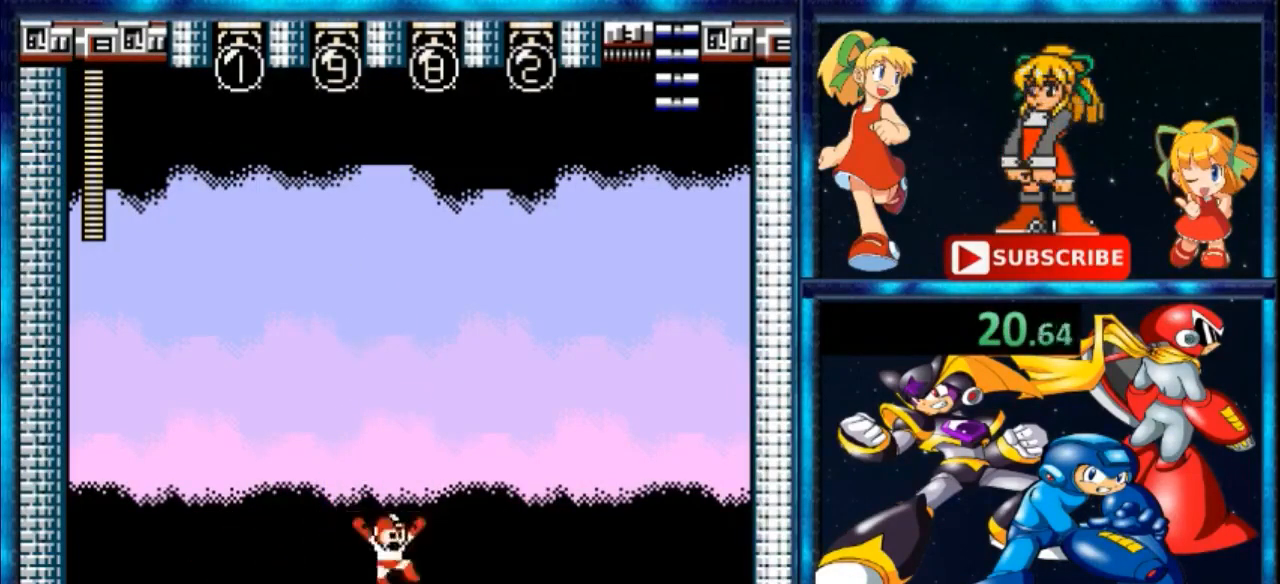
{"buttons": [], "events": [[167, "B", "down"], [367, "A", "up"], [367, "B", "up"], [433, "DPAD_RIGHT", "up"], [500, "DPAD_UP", "up"]]}
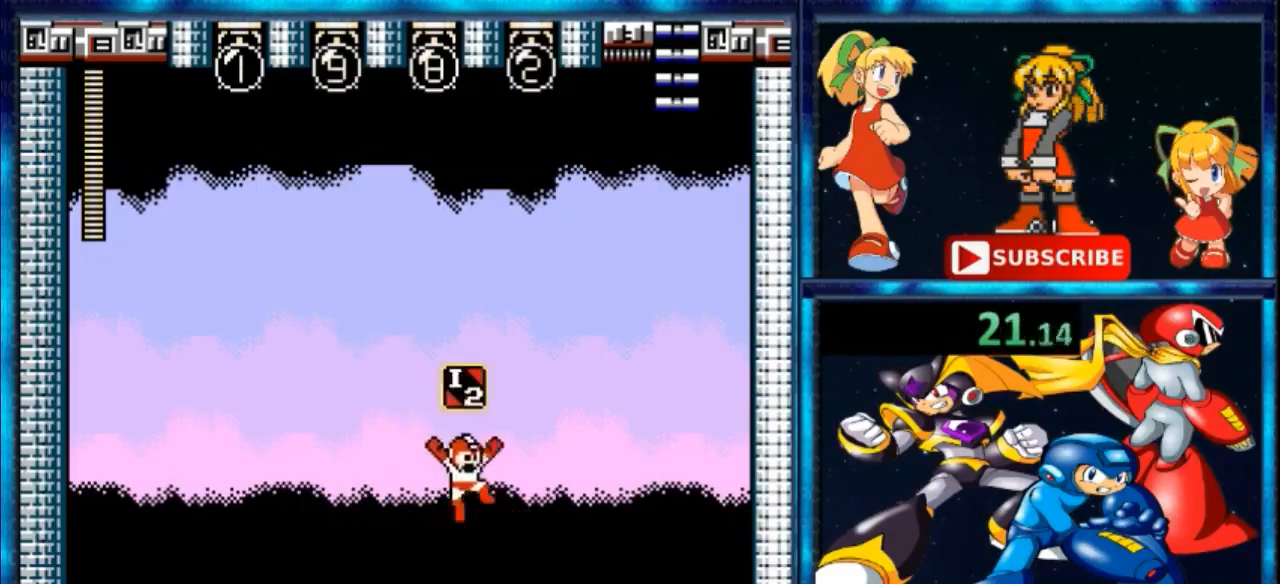
{"buttons": ["DPAD_UP", "DPAD_RIGHT"], "events": [[67, "A", "down"], [67, "R1", "down"], [133, "B", "down"], [133, "DPAD_UP", "down"], [267, "DPAD_RIGHT", "down"], [400, "A", "up"], [400, "B", "up"], [400, "R1", "up"]]}
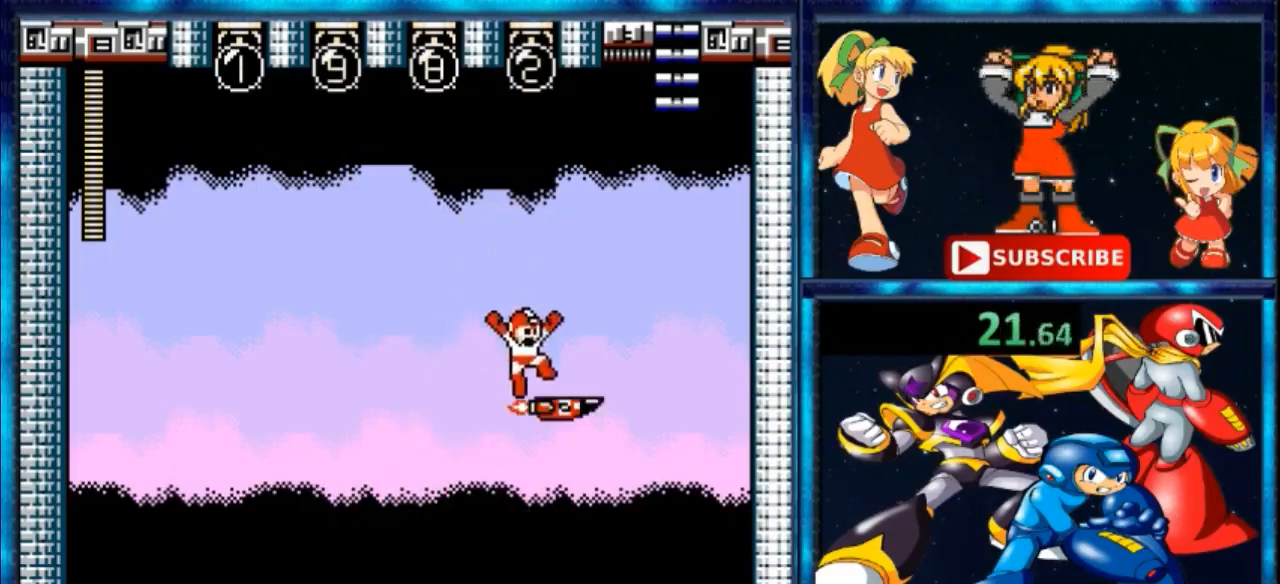
{"buttons": ["A", "B", "R1", "DPAD_UP", "DPAD_RIGHT"], "events": [[33, "DPAD_RIGHT", "up"], [133, "DPAD_UP", "up"], [267, "A", "down"], [267, "DPAD_UP", "down"], [267, "R1", "down"], [400, "B", "down"], [400, "DPAD_RIGHT", "down"]]}
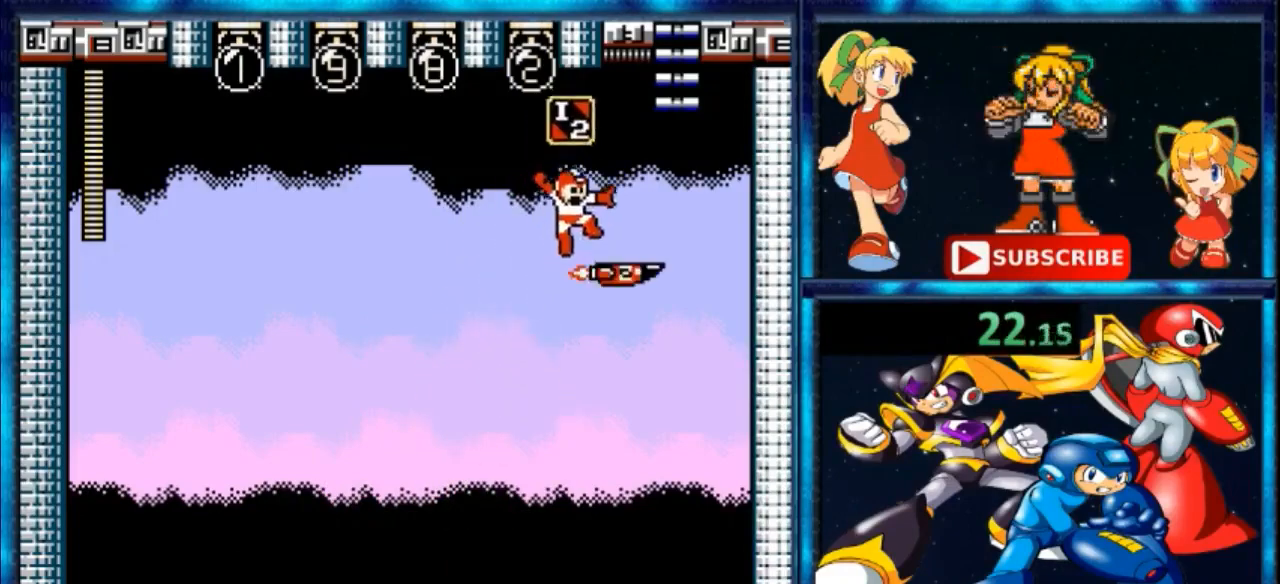
{"buttons": ["A", "DPAD_UP", "DPAD_RIGHT"], "events": [[167, "B", "up"], [167, "R1", "up"], [233, "A", "up"], [300, "A", "down"]]}
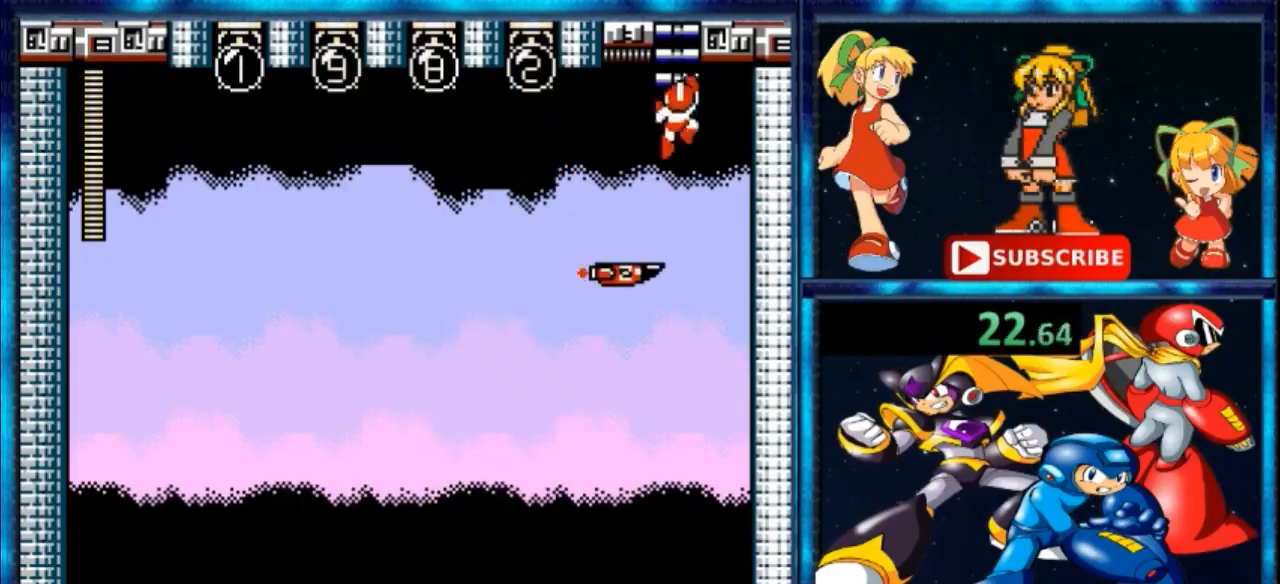
{"buttons": ["DPAD_UP"], "events": [[33, "DPAD_RIGHT", "up"], [133, "A", "up"]]}
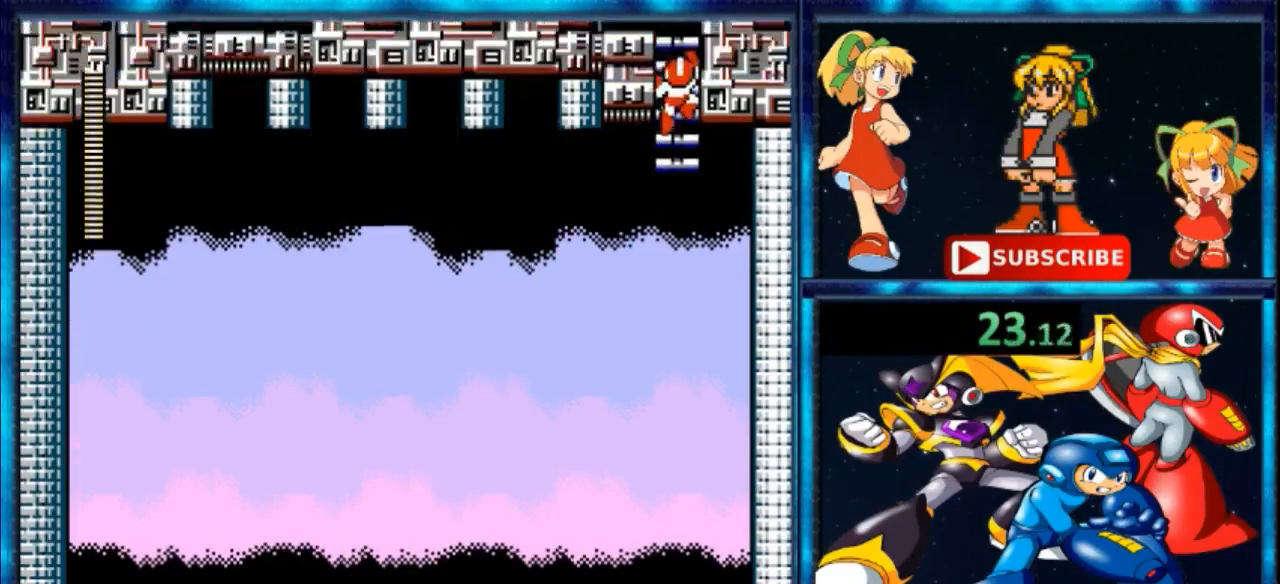
{"buttons": ["DPAD_UP"], "events": []}
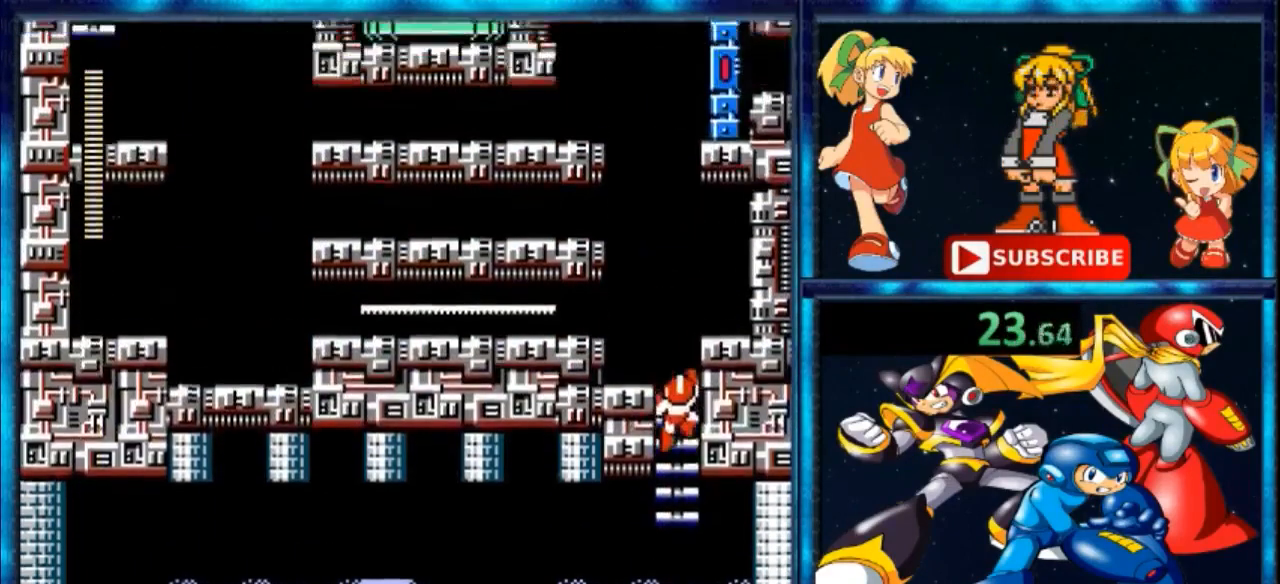
{"buttons": ["DPAD_UP"], "events": []}
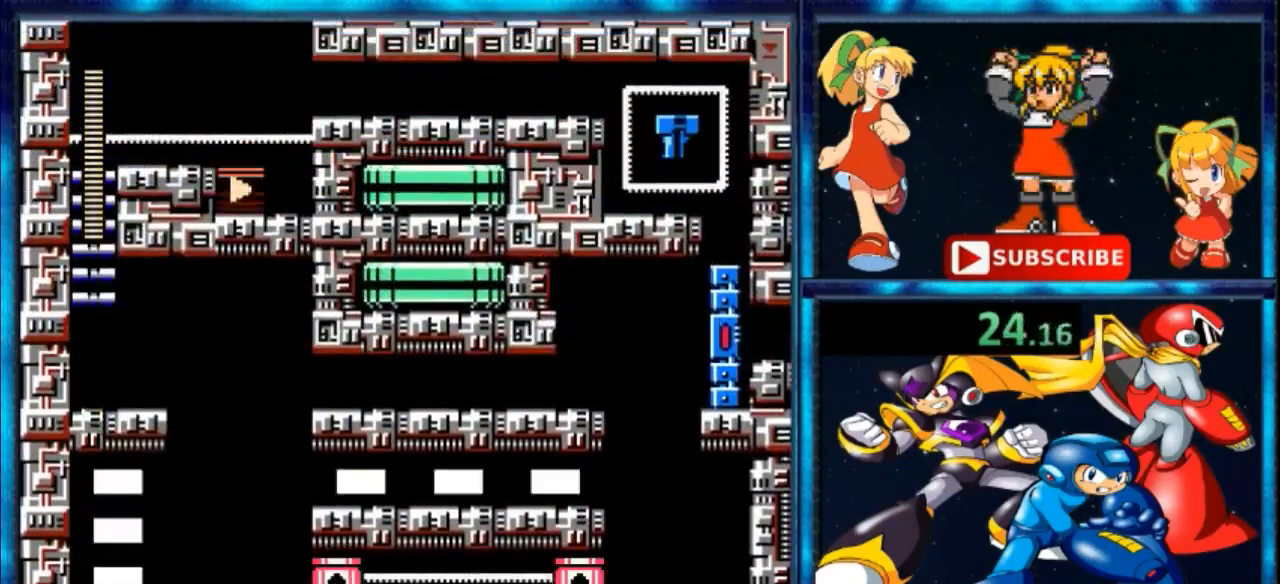
{"buttons": ["DPAD_LEFT"], "events": [[300, "DPAD_UP", "up"], [433, "DPAD_LEFT", "down"]]}
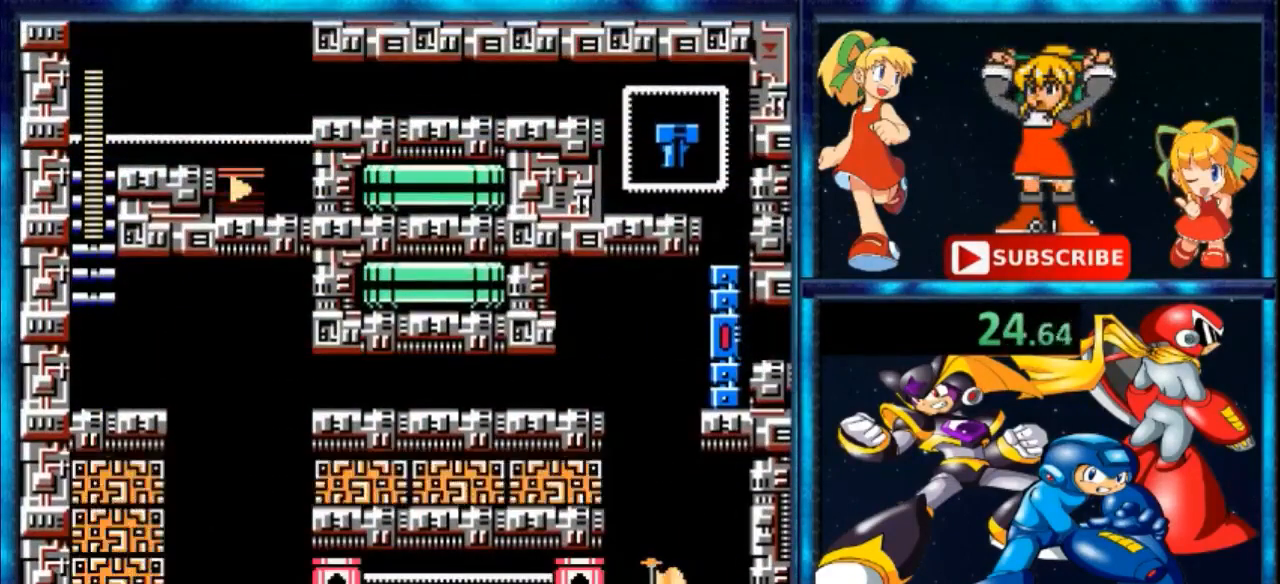
{"buttons": [], "events": [[167, "DPAD_LEFT", "up"]]}
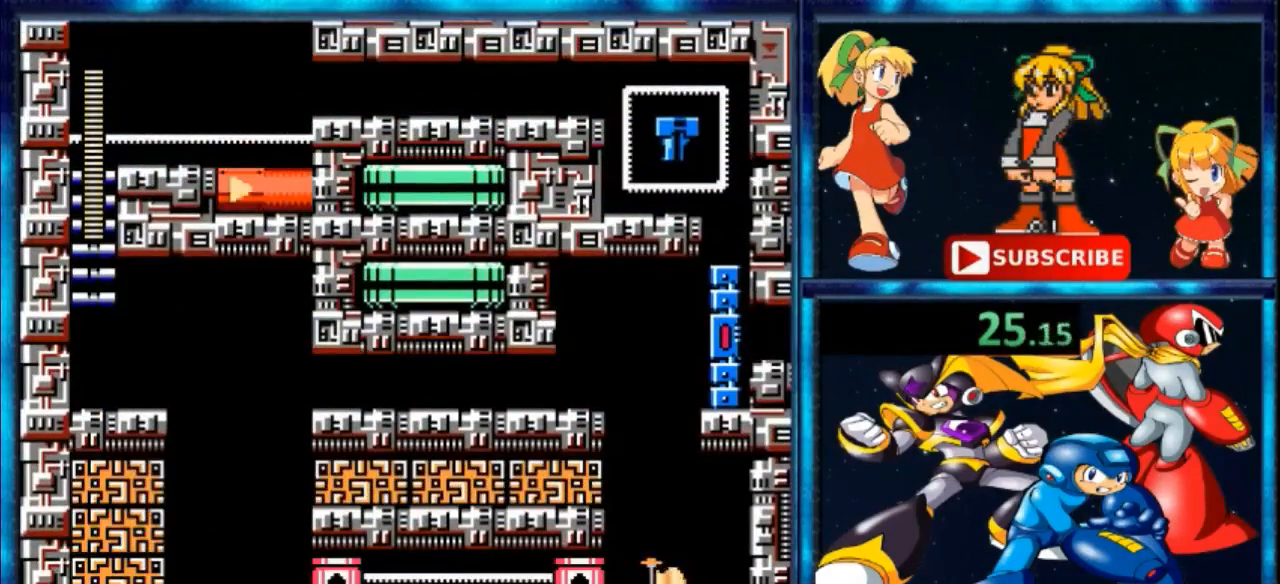
{"buttons": ["DPAD_RIGHT"], "events": [[233, "DPAD_LEFT", "down"], [267, "A", "down"], [367, "DPAD_LEFT", "up"], [467, "A", "up"], [467, "DPAD_RIGHT", "down"]]}
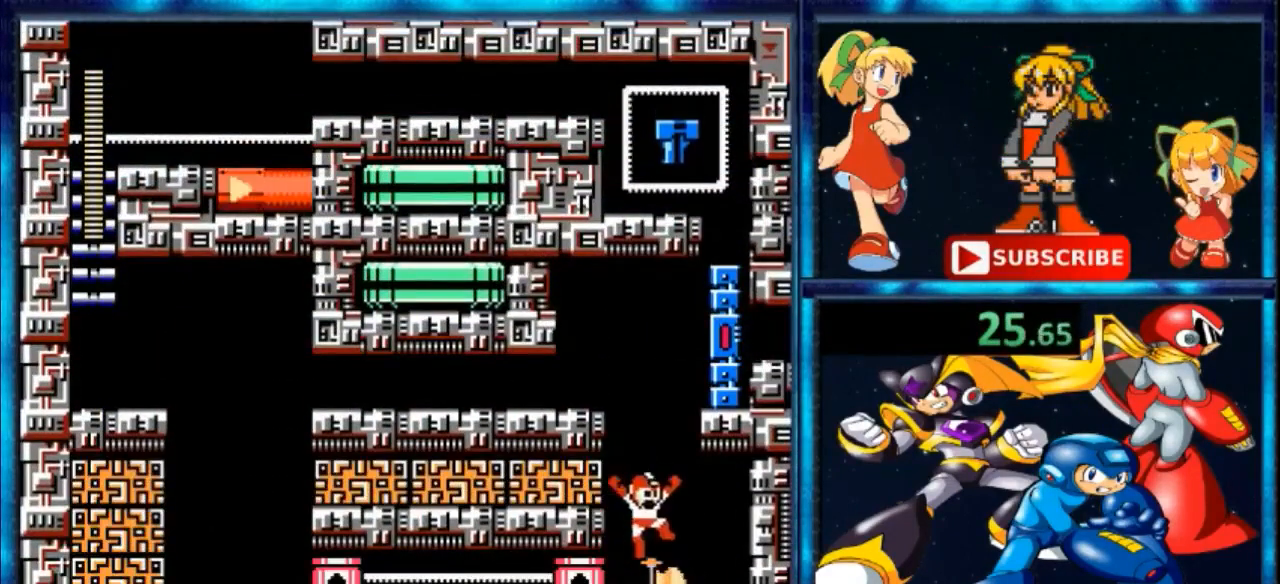
{"buttons": ["A", "DPAD_RIGHT"], "events": [[200, "DPAD_RIGHT", "up"], [367, "A", "down"], [433, "DPAD_RIGHT", "down"]]}
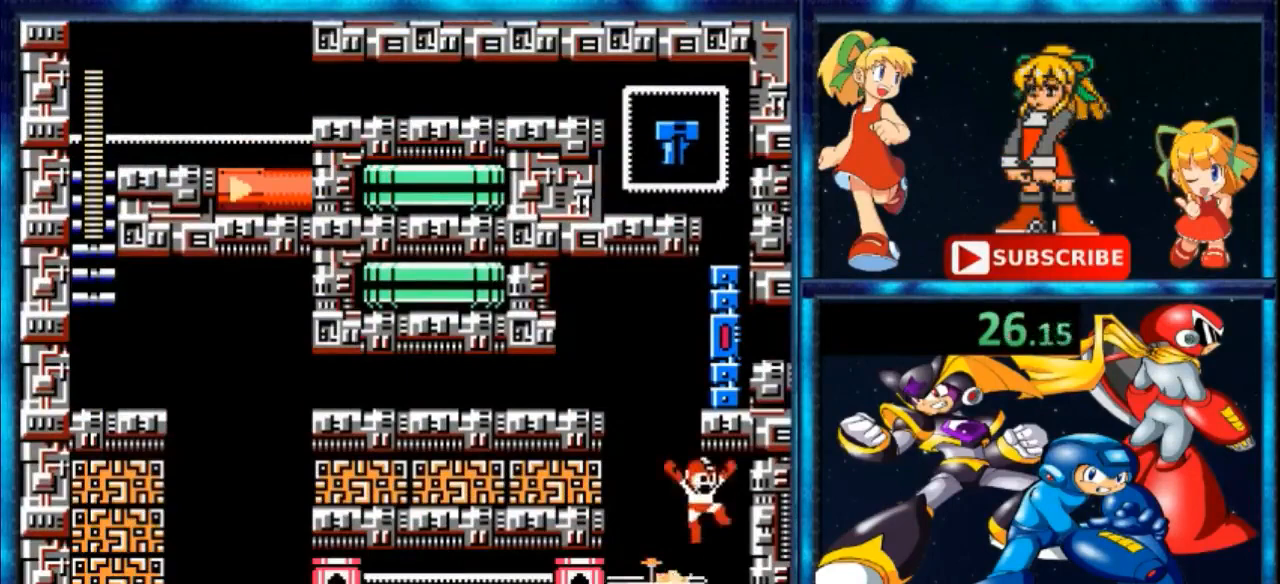
{"buttons": ["B", "DPAD_LEFT"], "events": [[33, "A", "up"], [333, "DPAD_RIGHT", "up"], [433, "DPAD_LEFT", "down"], [500, "B", "down"]]}
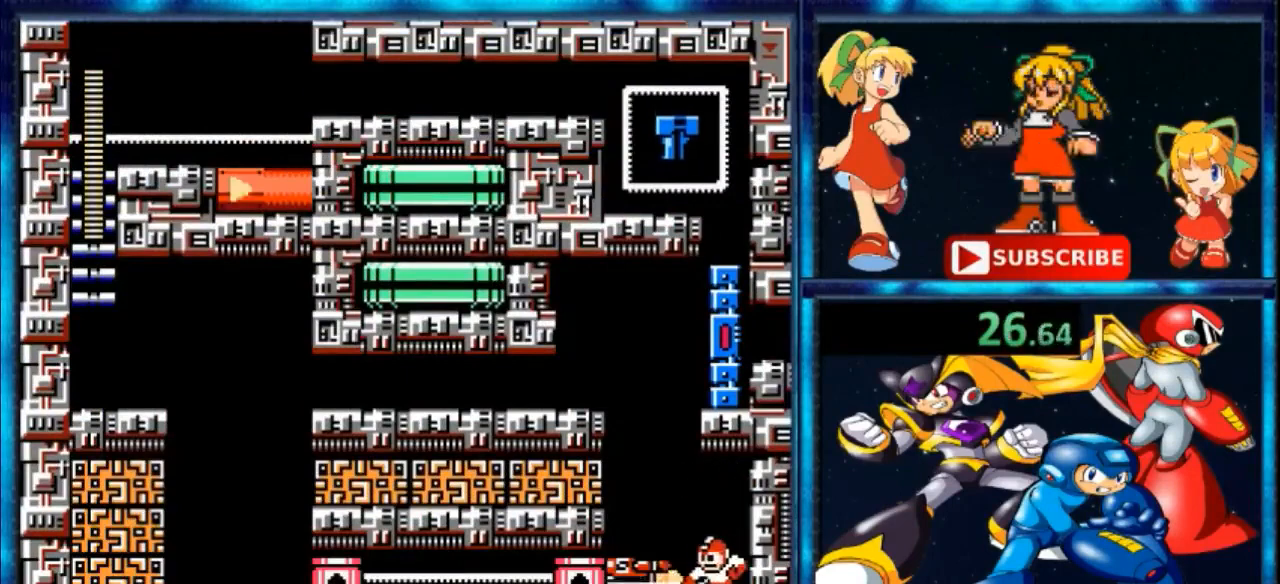
{"buttons": ["DPAD_LEFT"], "events": [[33, "DPAD_LEFT", "up"], [133, "B", "up"], [133, "DPAD_LEFT", "down"], [233, "A", "down"], [433, "A", "up"]]}
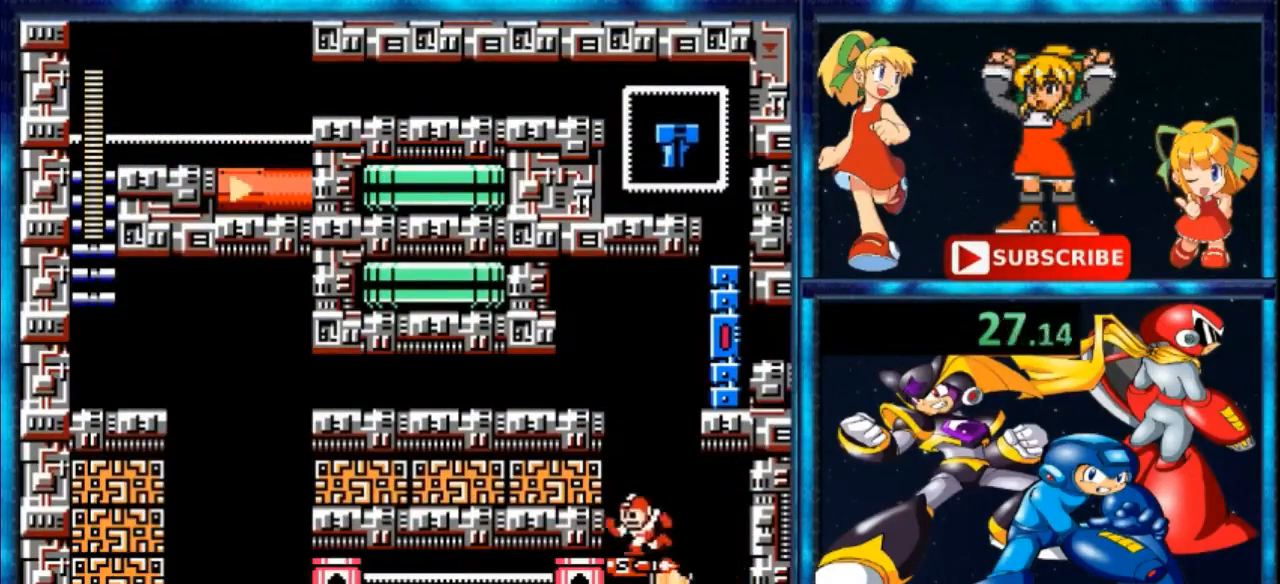
{"buttons": ["A", "DPAD_LEFT"], "events": [[100, "DPAD_LEFT", "up"], [167, "A", "down"], [233, "DPAD_LEFT", "down"]]}